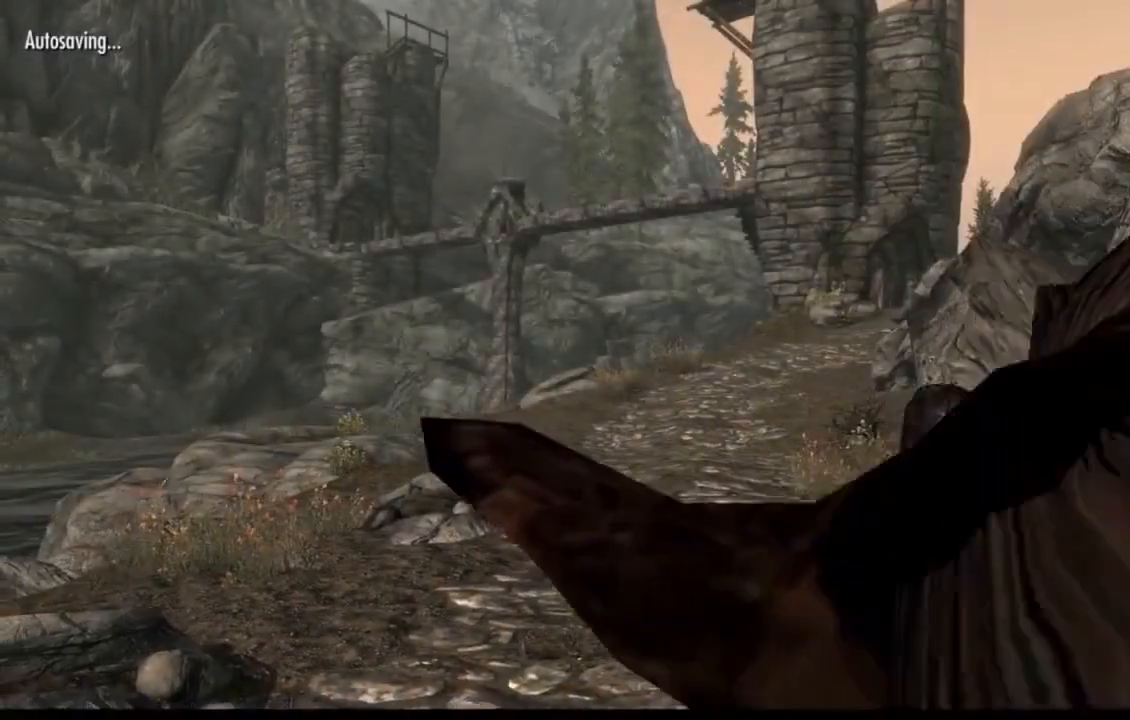
Gameplay with a controller (Xbox layout); each line is a JSON object with the inputs held at the frame after it (dt_ms = milliseconds from this image to that frame). "events" lists button and stick changes between this image and that frame as [ms after this image, input, new state], when the widget could be followed in between. Not read: HOME L1 L3 R1 R3 SELECT.
{"dt_ms": 500, "buttons": [], "left_stick": "up", "right_stick": "down-right", "events": [[66, "left_stick", "up"], [233, "right_stick", "right"], [367, "right_stick", "down-right"]]}
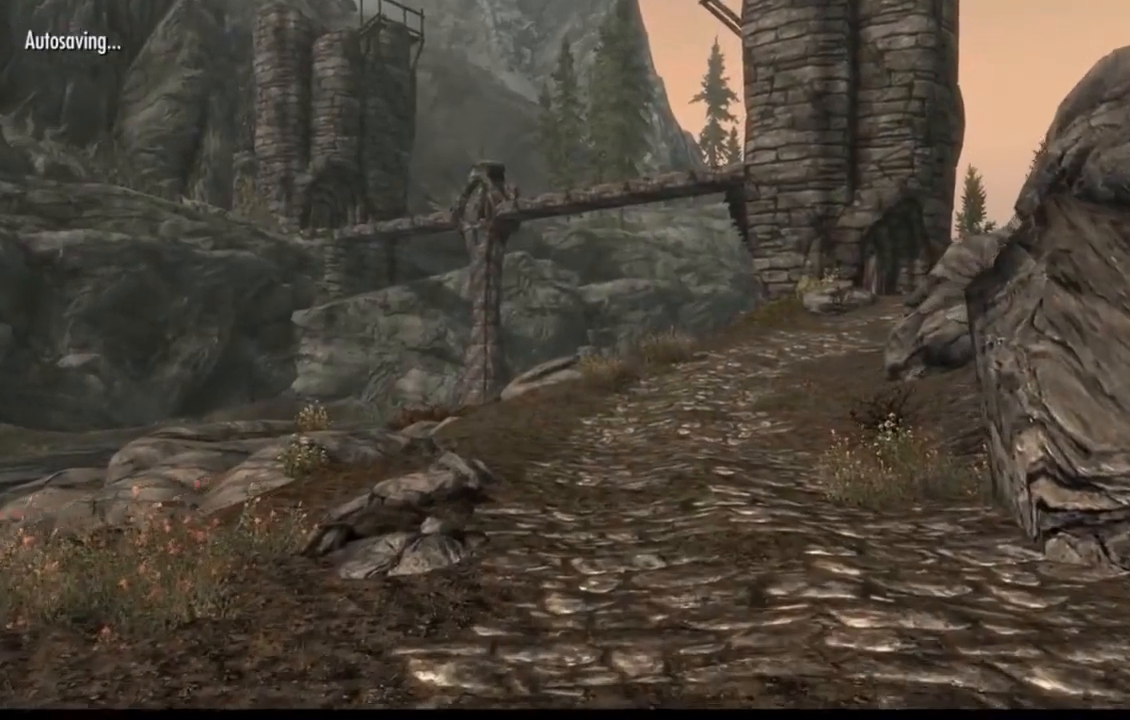
{"dt_ms": 501, "buttons": [], "left_stick": "up", "right_stick": "center", "events": [[484, "right_stick", "center"]]}
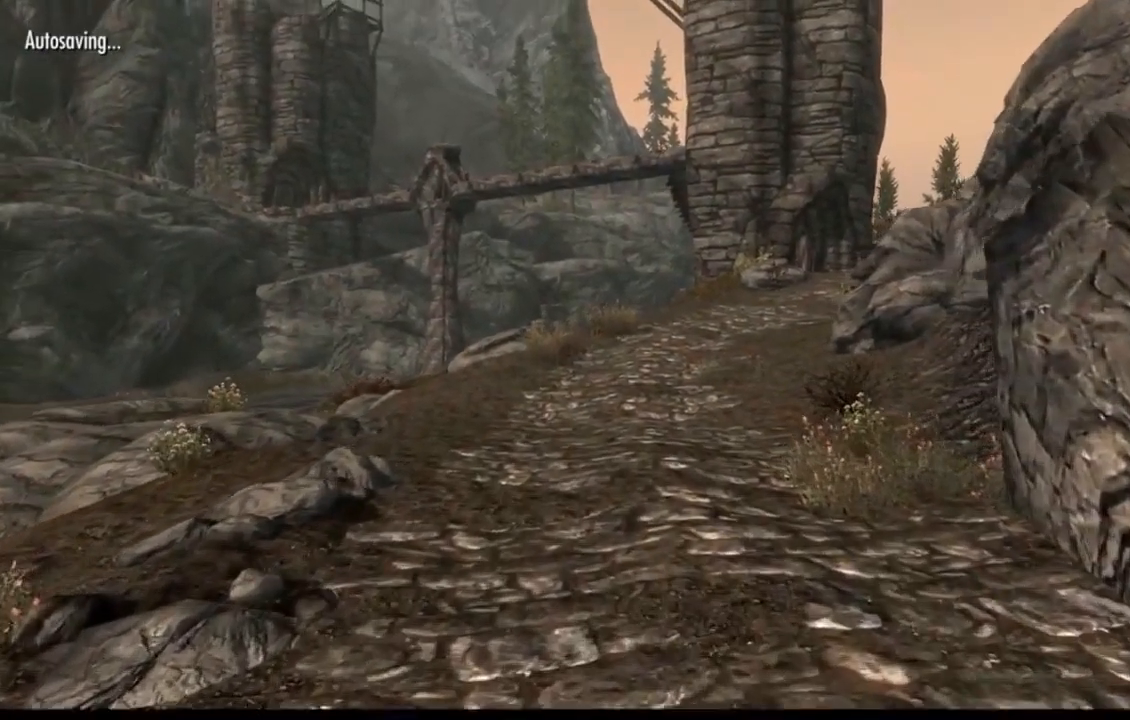
{"dt_ms": 500, "buttons": [], "left_stick": "up", "right_stick": "right", "events": [[383, "right_stick", "right"]]}
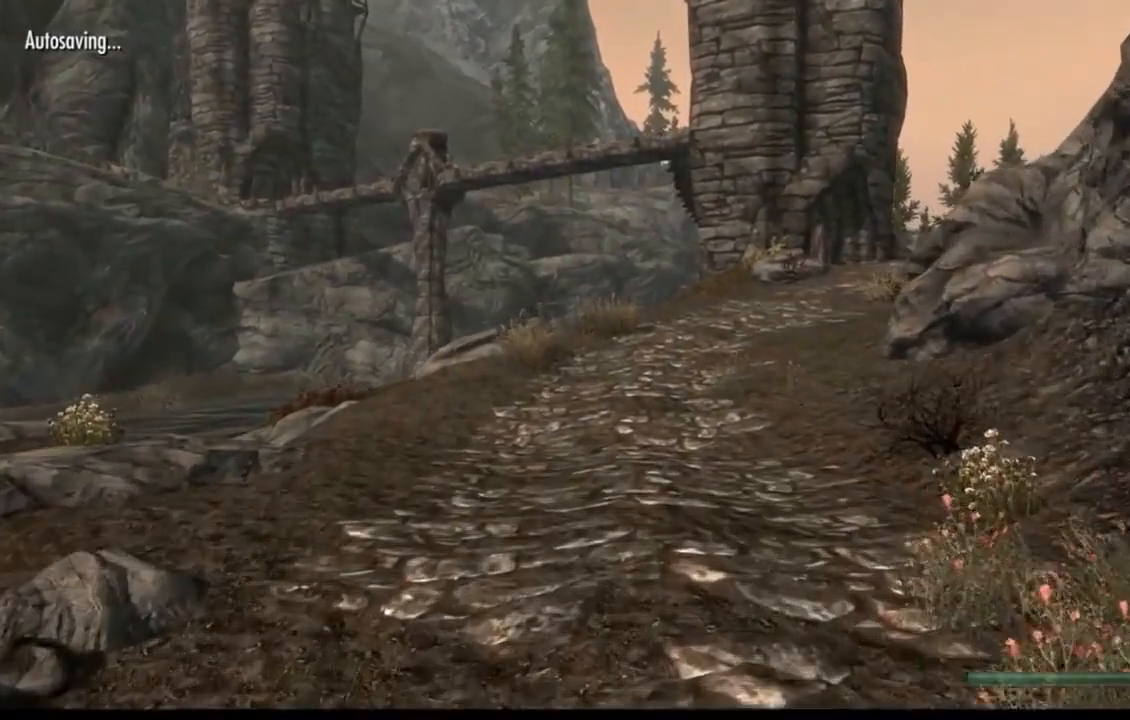
{"dt_ms": 501, "buttons": [], "left_stick": "up", "right_stick": "right", "events": []}
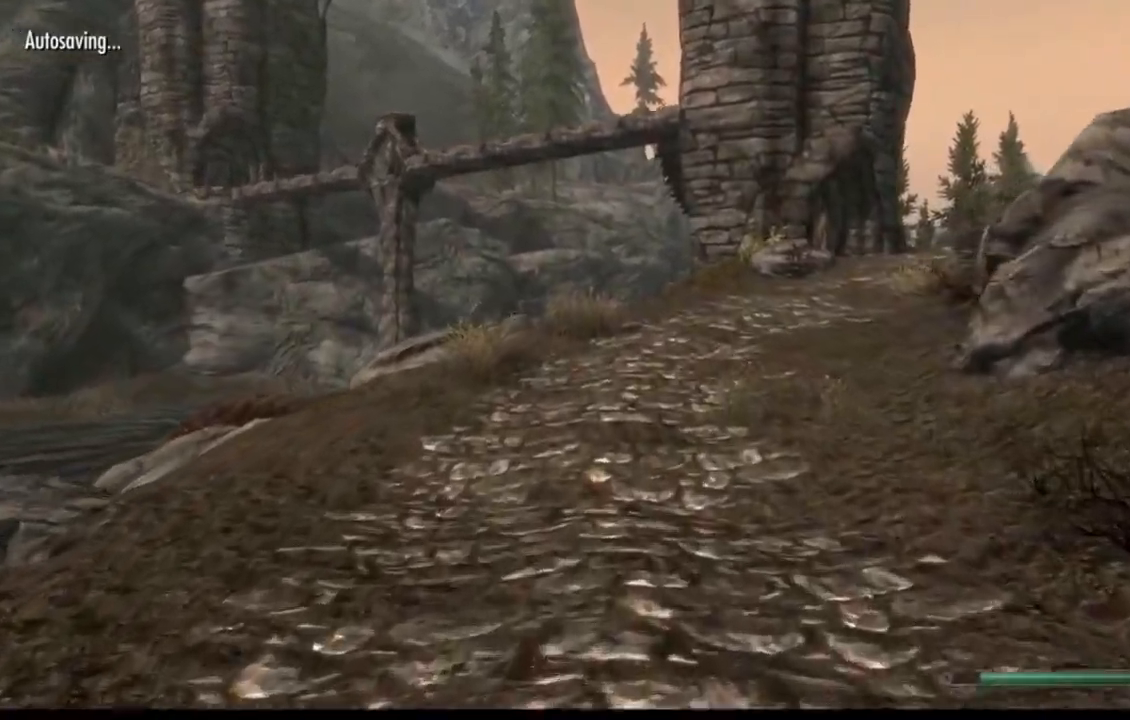
{"dt_ms": 500, "buttons": [], "left_stick": "up", "right_stick": "right", "events": []}
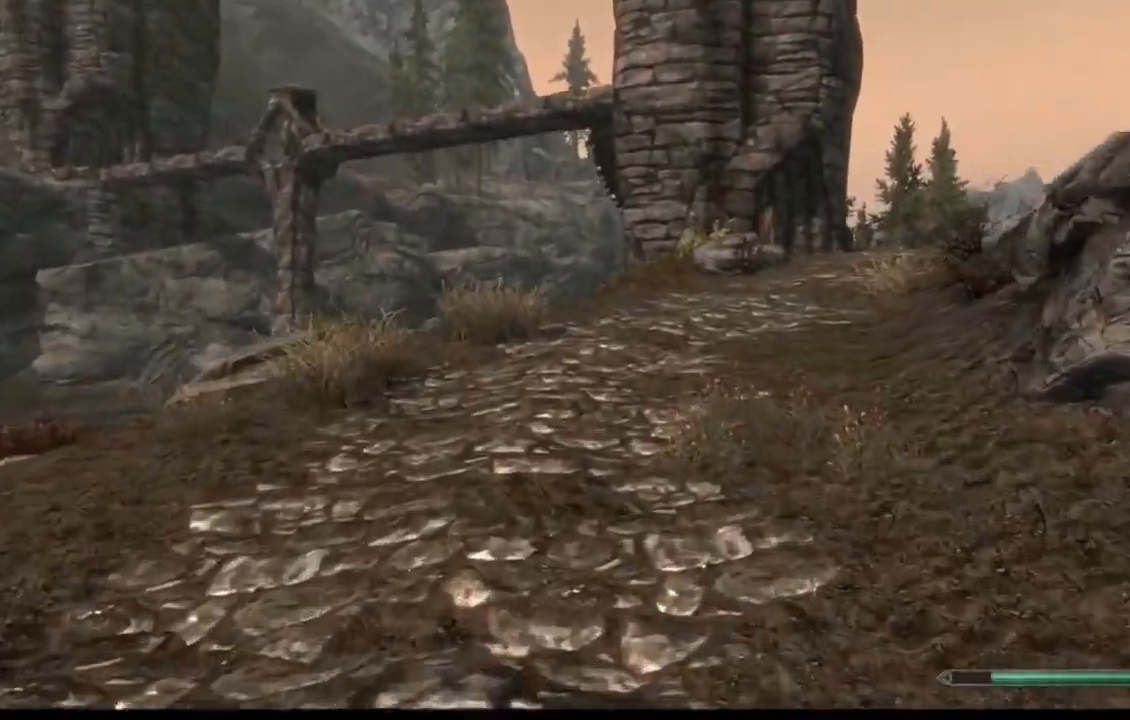
{"dt_ms": 501, "buttons": [], "left_stick": "up", "right_stick": "right", "events": []}
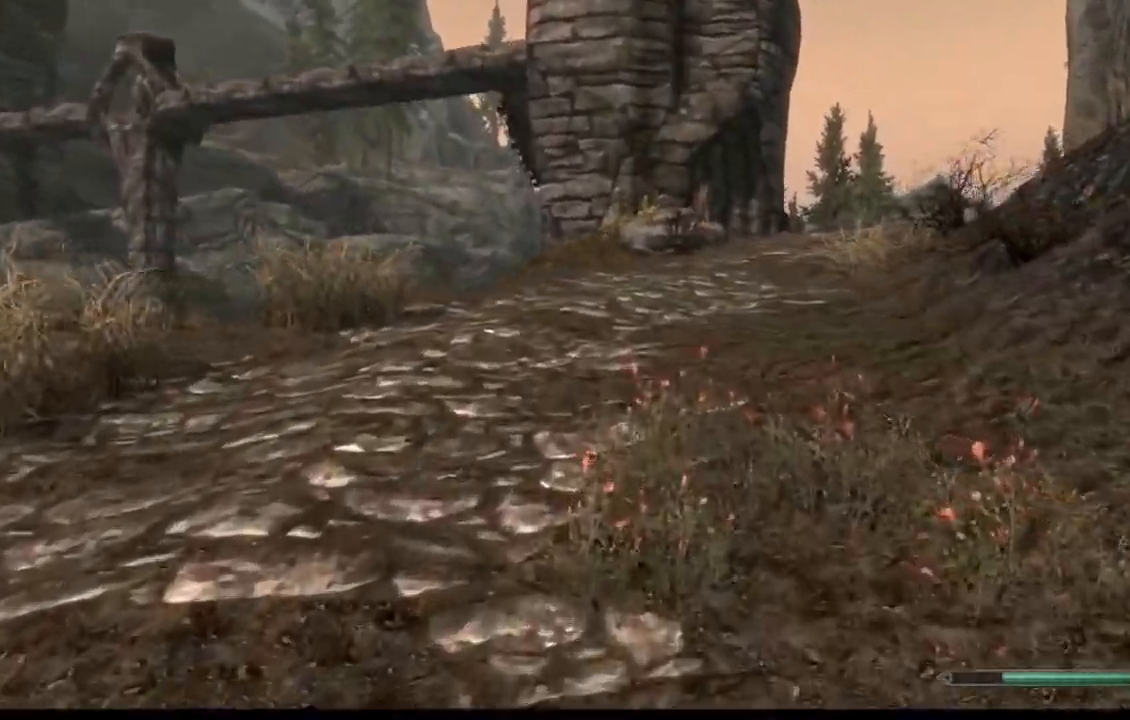
{"dt_ms": 500, "buttons": [], "left_stick": "up", "right_stick": "right", "events": []}
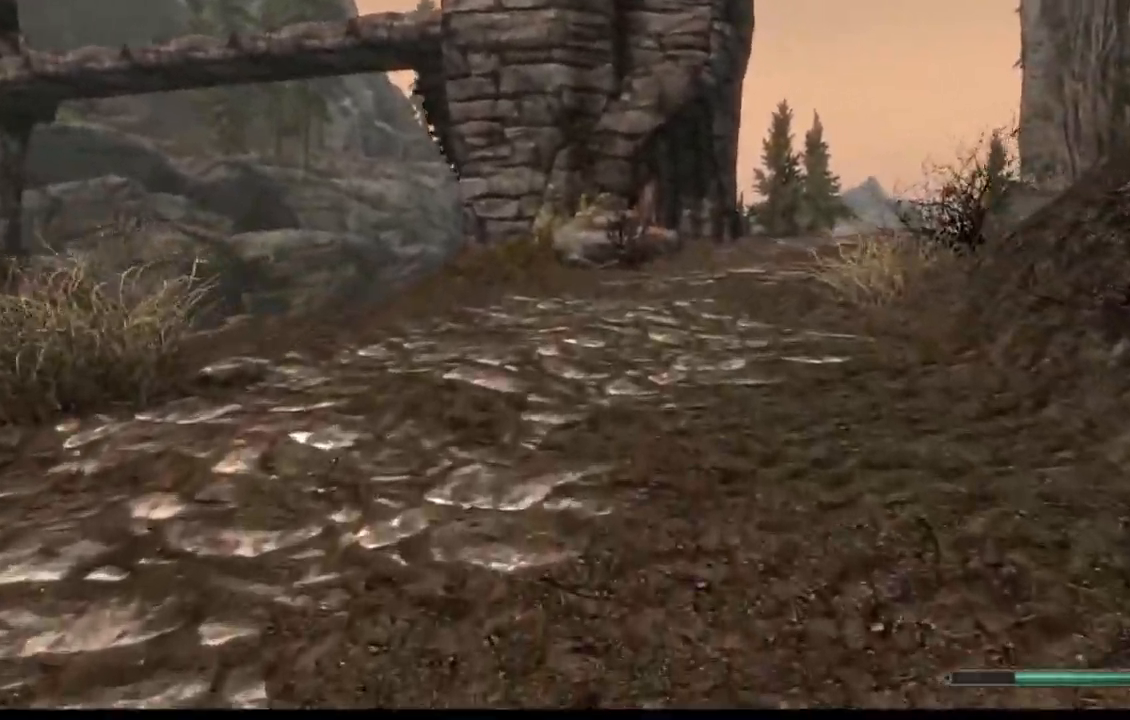
{"dt_ms": 501, "buttons": [], "left_stick": "up", "right_stick": "right", "events": []}
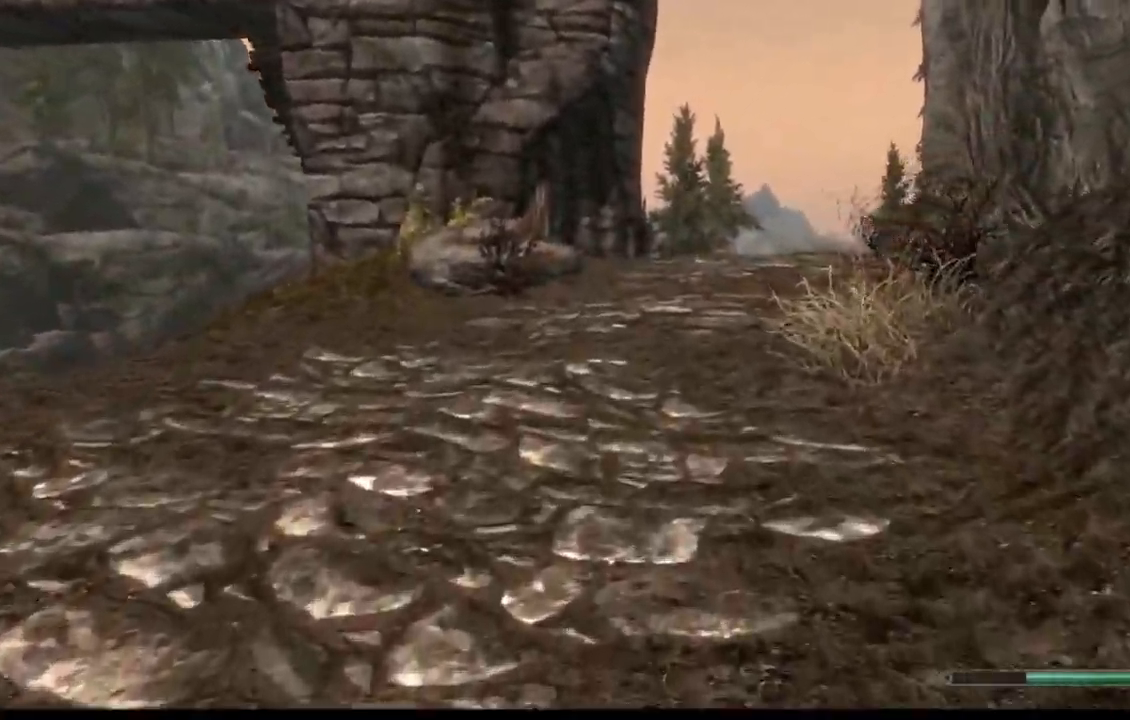
{"dt_ms": 500, "buttons": [], "left_stick": "up", "right_stick": "right", "events": []}
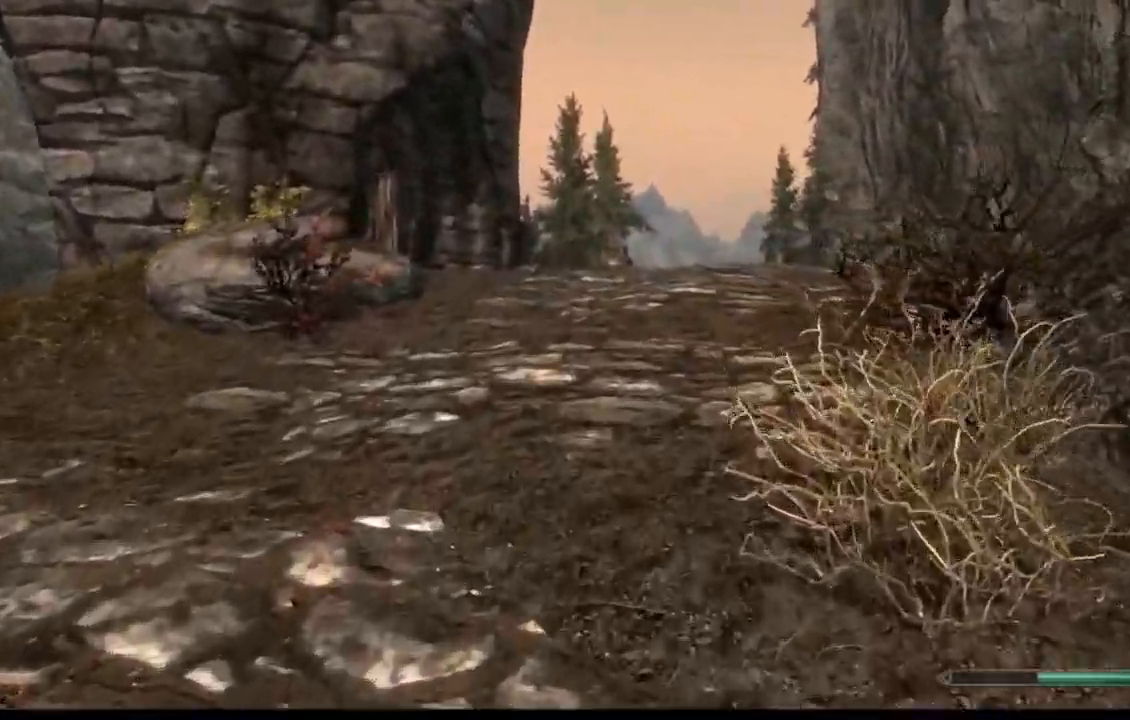
{"dt_ms": 501, "buttons": [], "left_stick": "up", "right_stick": "center", "events": [[84, "right_stick", "center"]]}
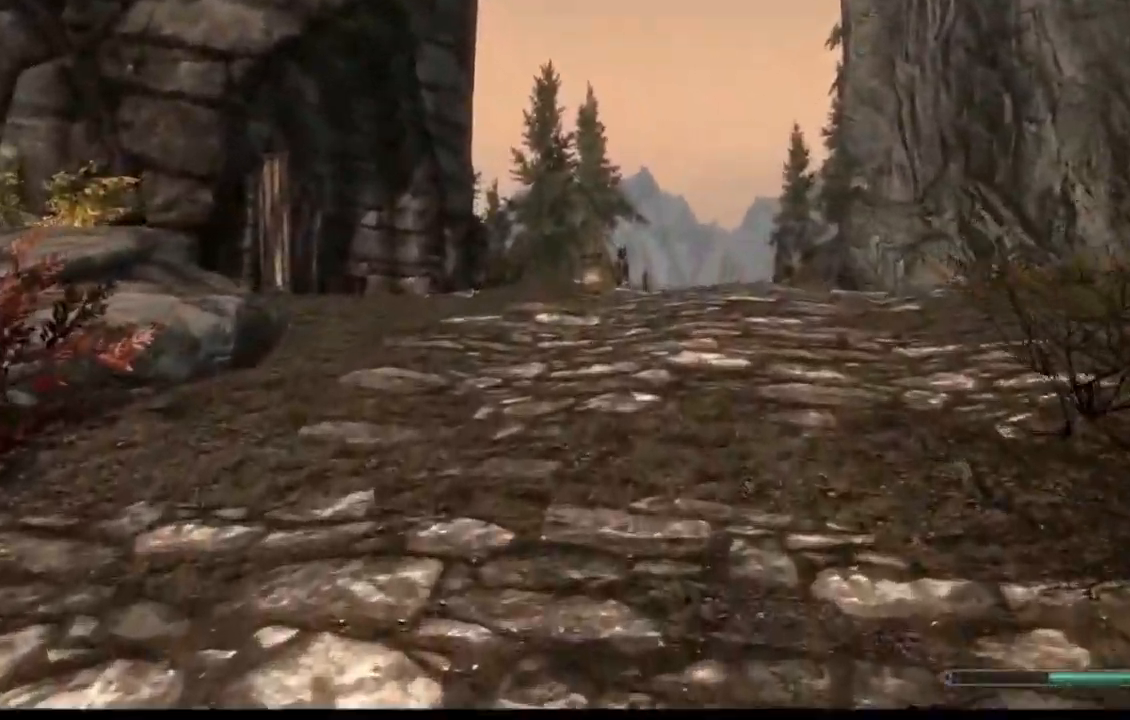
{"dt_ms": 500, "buttons": [], "left_stick": "up", "right_stick": "center", "events": []}
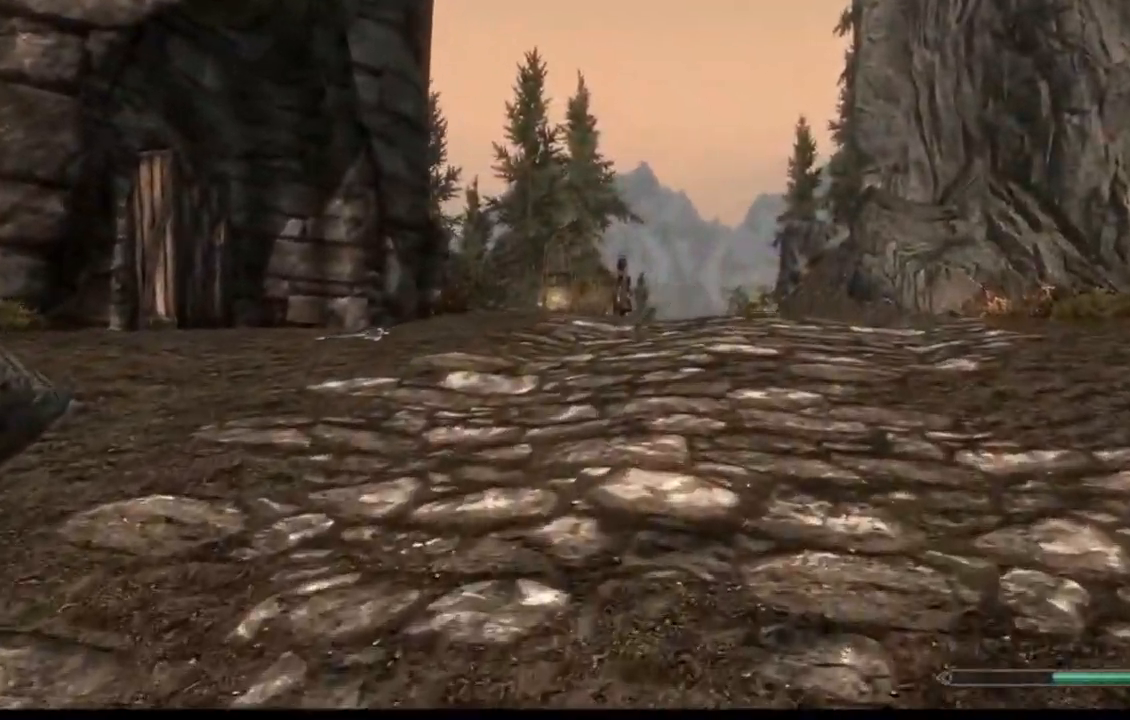
{"dt_ms": 501, "buttons": [], "left_stick": "up", "right_stick": "center", "events": []}
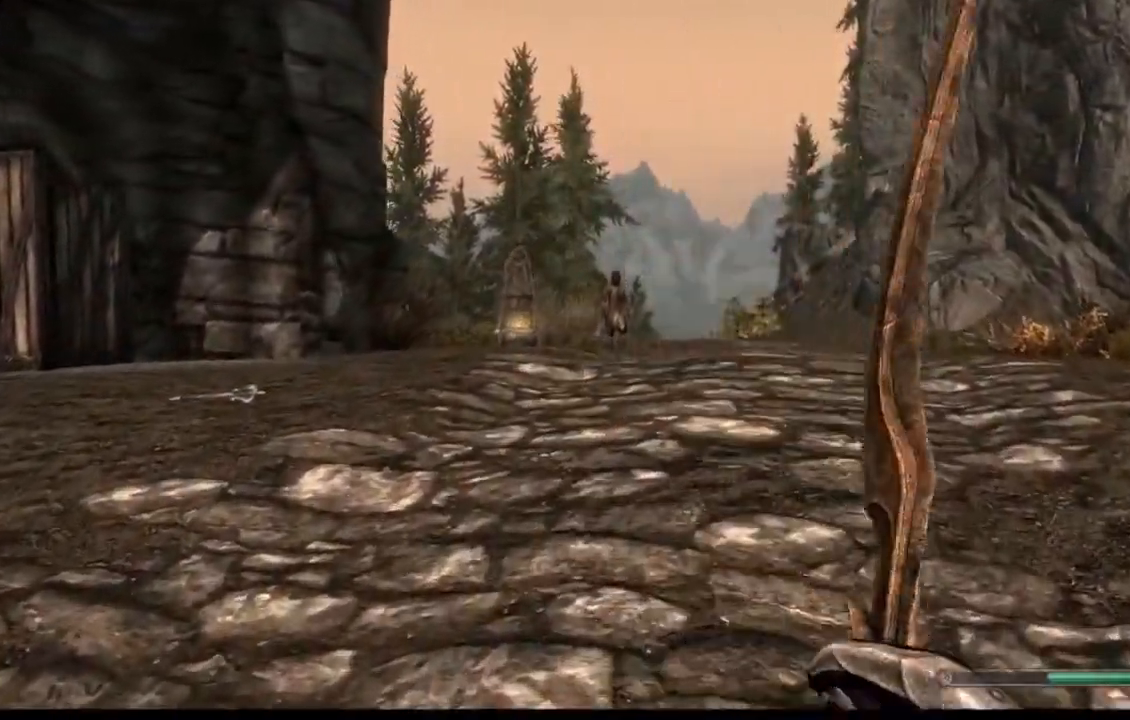
{"dt_ms": 500, "buttons": [], "left_stick": "up", "right_stick": "center", "events": [[417, "A", "down"], [434, "A", "up"]]}
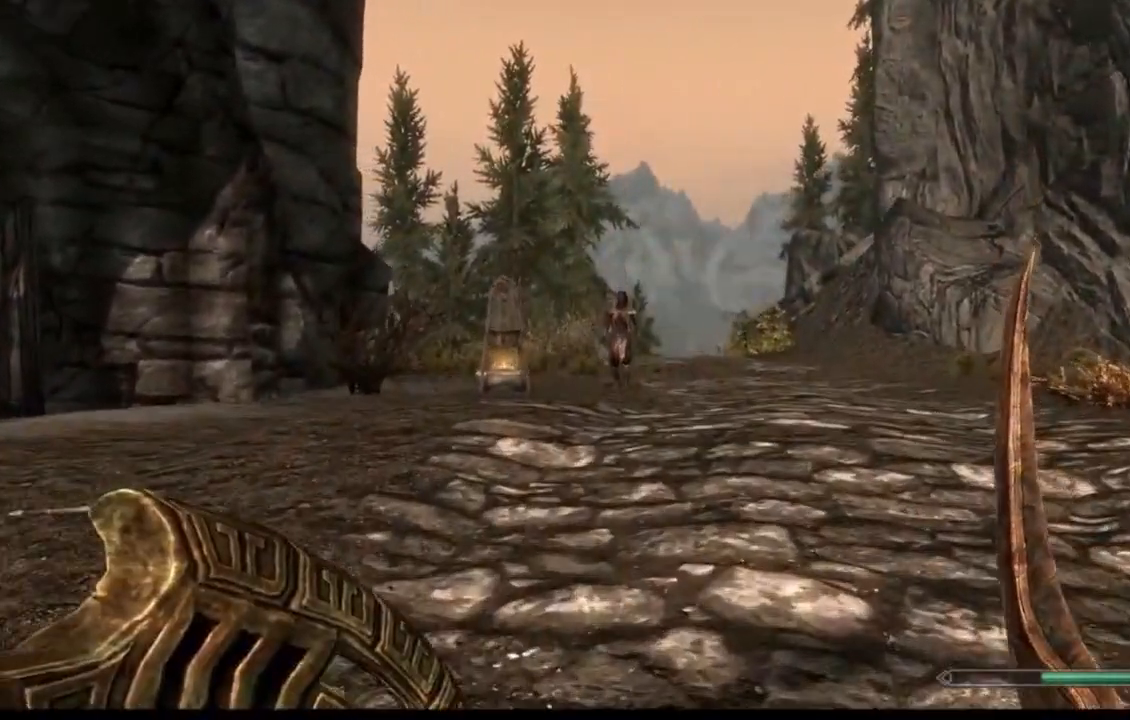
{"dt_ms": 501, "buttons": ["Y"], "left_stick": "up", "right_stick": "center", "events": [[234, "START", "down"], [251, "START", "up"], [451, "Y", "down"]]}
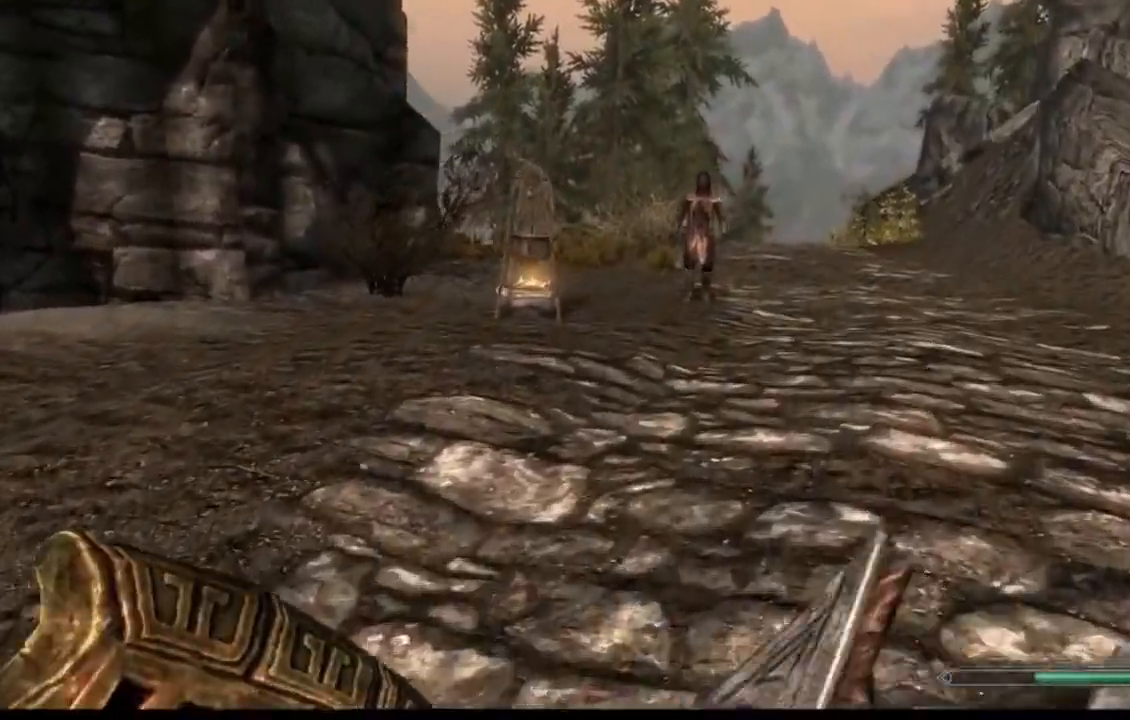
{"dt_ms": 500, "buttons": [], "left_stick": "up", "right_stick": "center", "events": [[33, "Y", "up"]]}
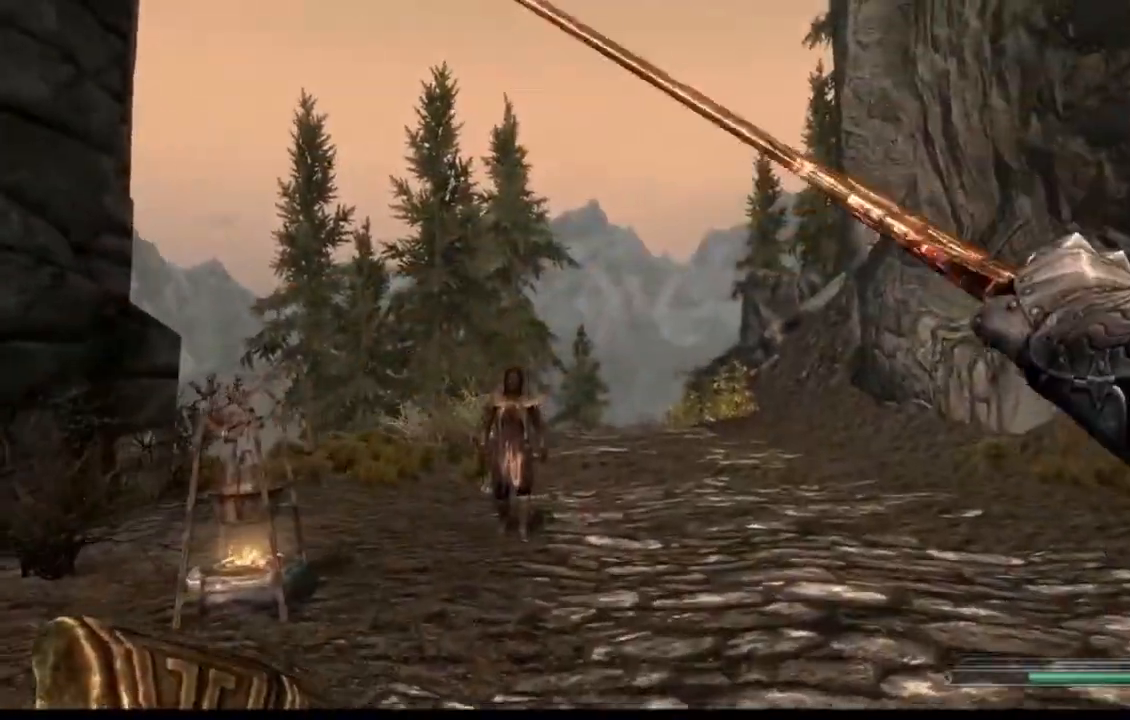
{"dt_ms": 501, "buttons": [], "left_stick": "up", "right_stick": "center"}
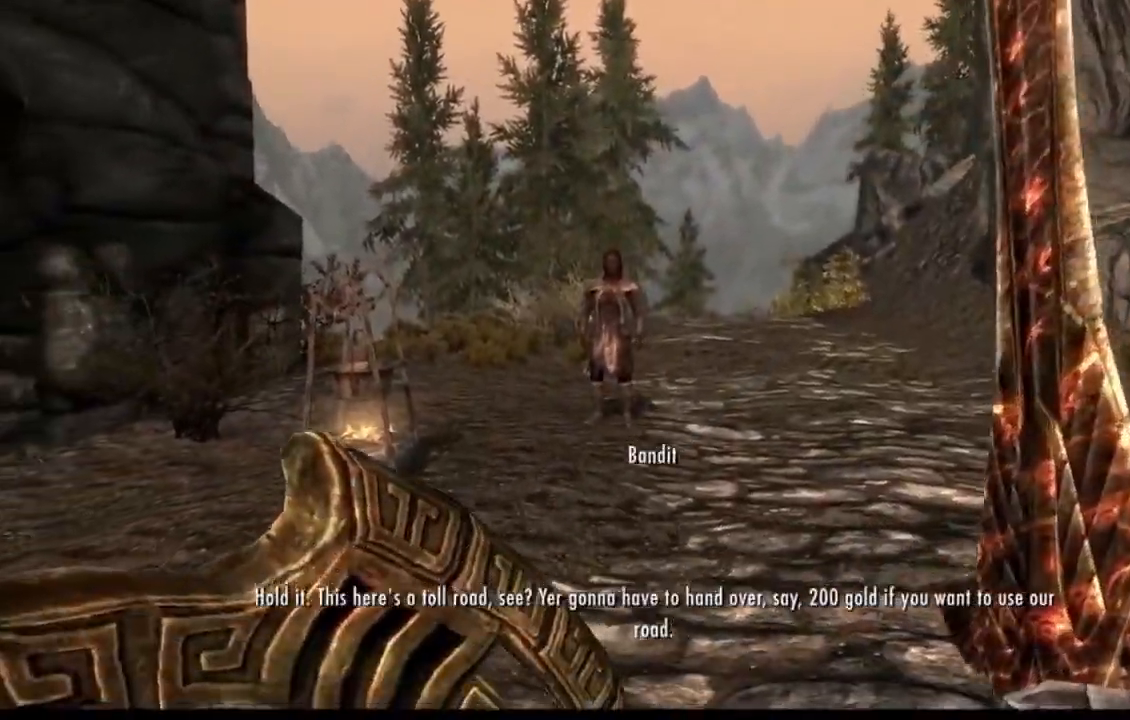
{"dt_ms": 500, "buttons": [], "left_stick": "center", "right_stick": "center", "events": [[133, "left_stick", "center"], [317, "B", "down"], [367, "B", "up"], [450, "B", "down"], [500, "B", "up"]]}
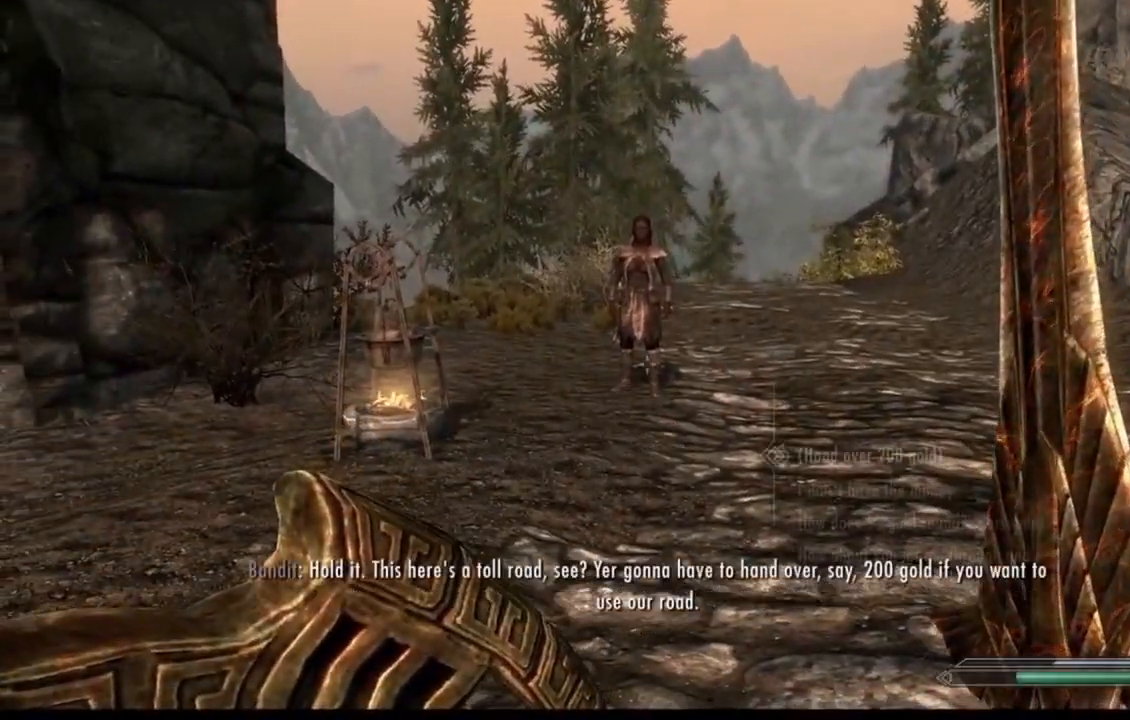
{"dt_ms": 501, "buttons": [], "left_stick": "up", "right_stick": "center", "events": [[84, "B", "down"], [167, "B", "up"], [467, "left_stick", "up"]]}
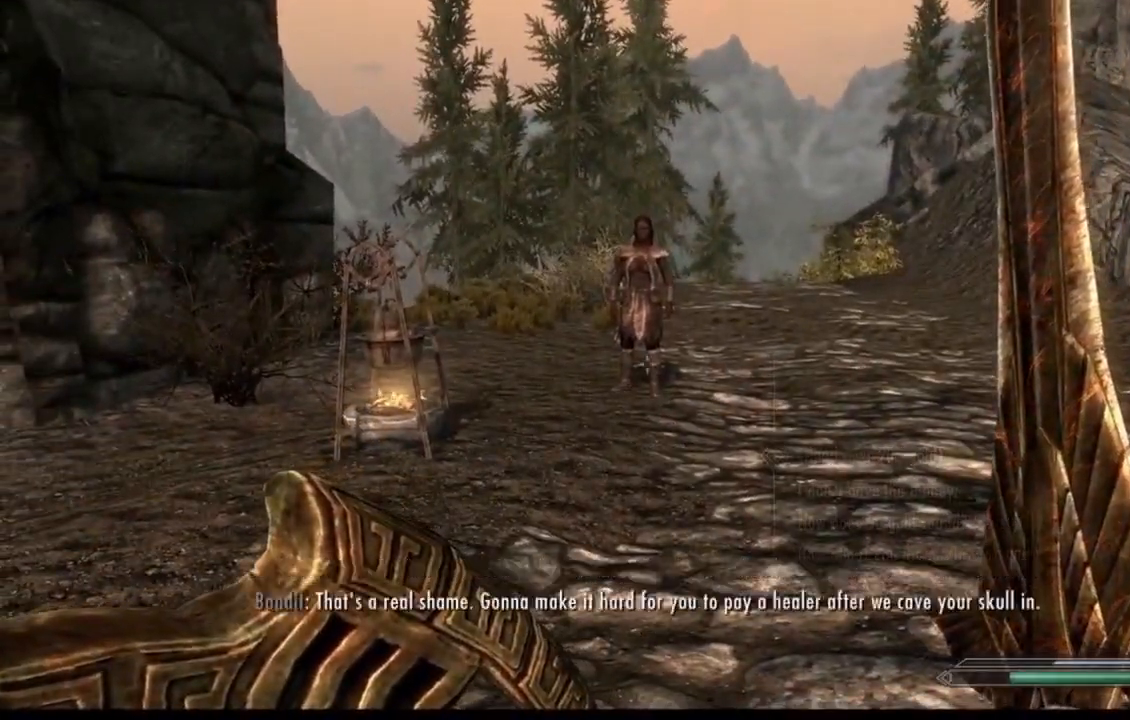
{"dt_ms": 500, "buttons": [], "left_stick": "up", "right_stick": "center", "events": []}
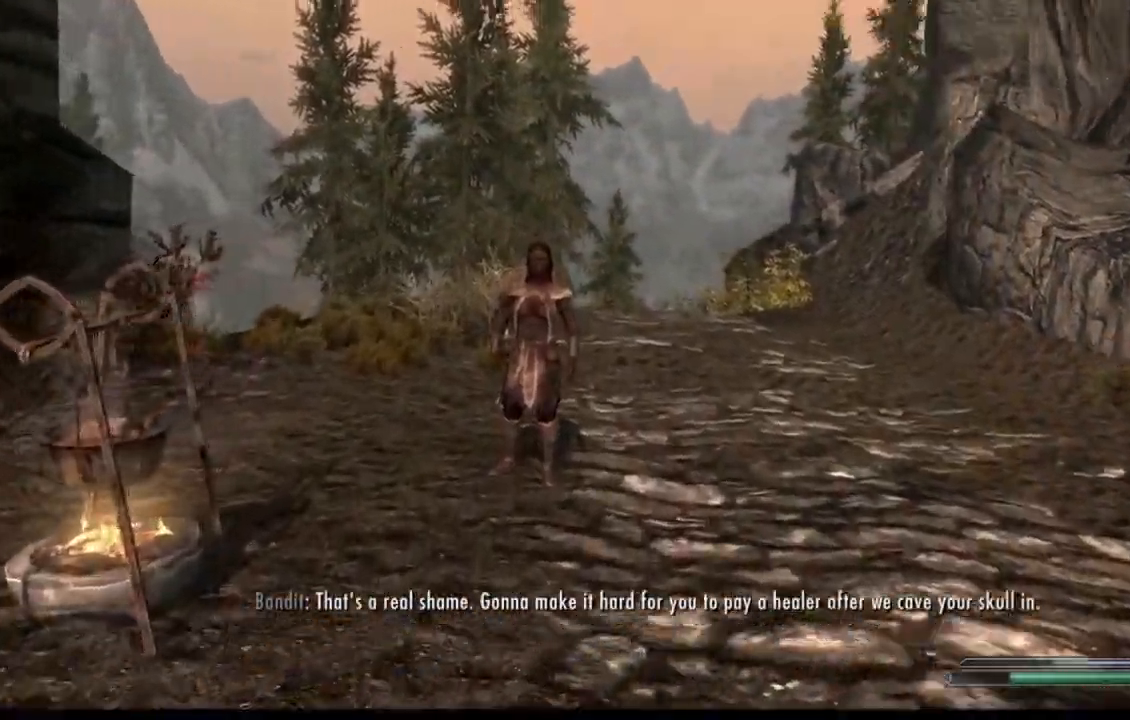
{"dt_ms": 501, "buttons": [], "left_stick": "up", "right_stick": "center", "events": []}
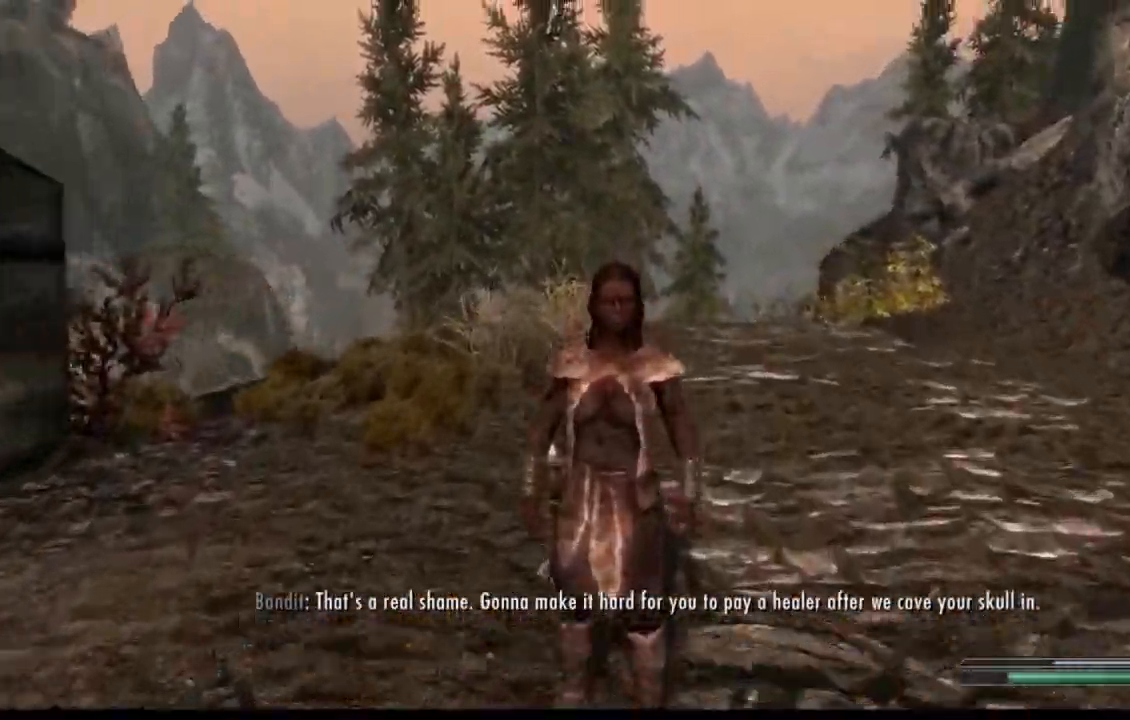
{"dt_ms": 500, "buttons": [], "left_stick": "center", "right_stick": "center", "events": [[50, "B", "down"], [50, "left_stick", "center"], [66, "B", "up"], [117, "right_stick", "down-left"], [200, "R2", "down"], [267, "A", "down"], [283, "A", "up"], [317, "right_stick", "center"], [350, "R2", "up"]]}
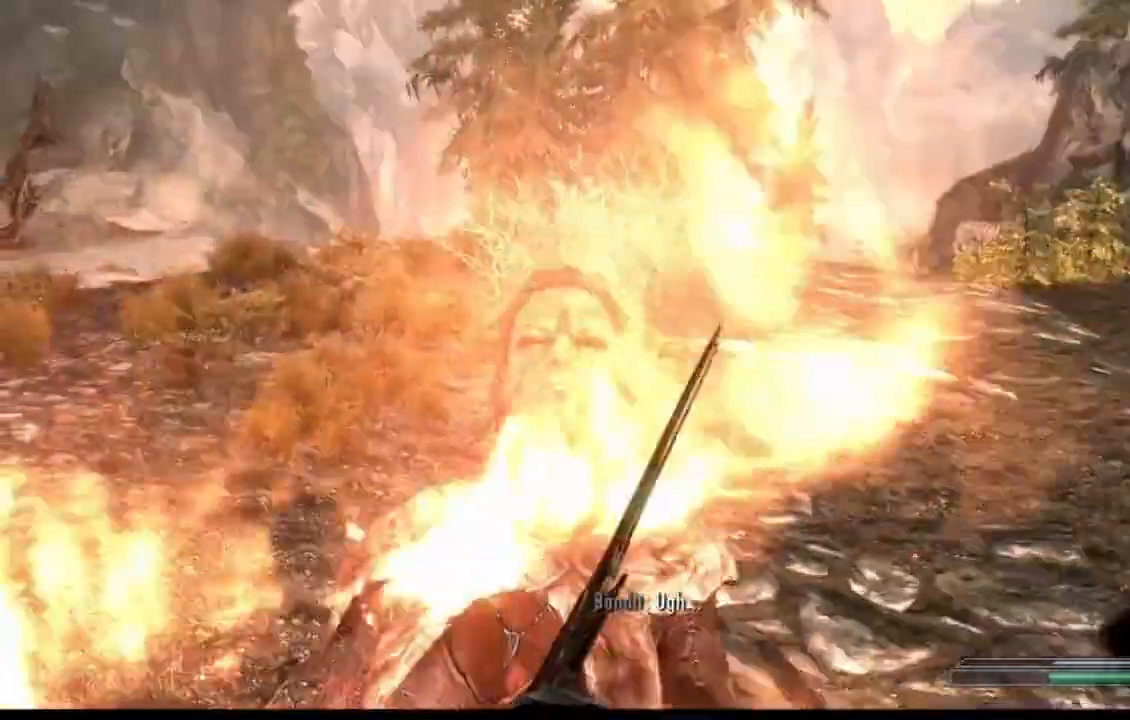
{"dt_ms": 501, "buttons": [], "left_stick": "center", "right_stick": "left", "events": [[67, "L2", "down"], [167, "L2", "up"], [301, "START", "down"], [351, "START", "up"], [501, "right_stick", "left"]]}
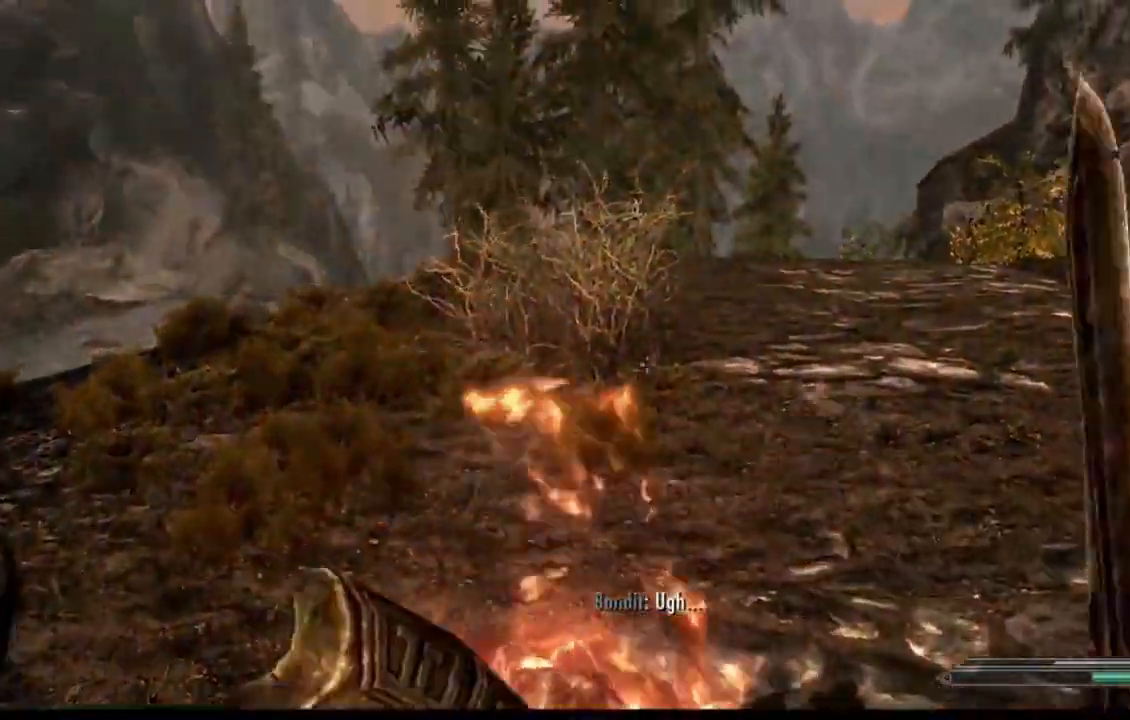
{"dt_ms": 984, "buttons": ["START"], "left_stick": "up-left", "right_stick": "left"}
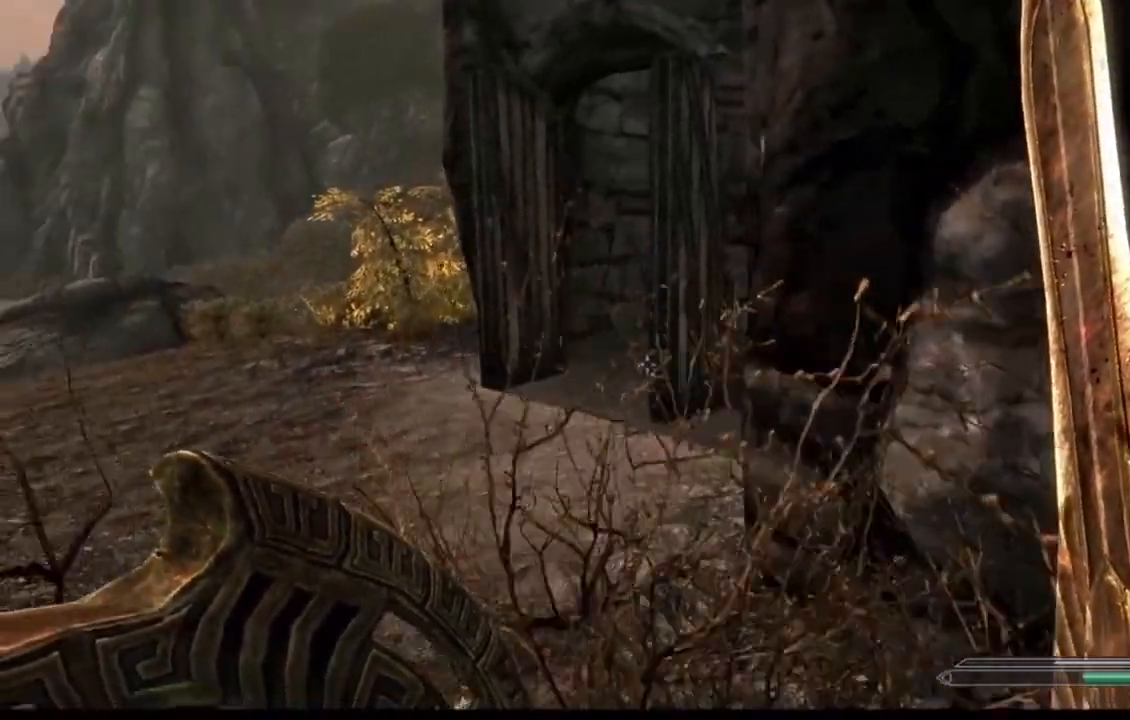
{"dt_ms": 501, "buttons": [], "left_stick": "up", "right_stick": "center", "events": [[50, "START", "up"], [134, "right_stick", "center"], [184, "left_stick", "up"]]}
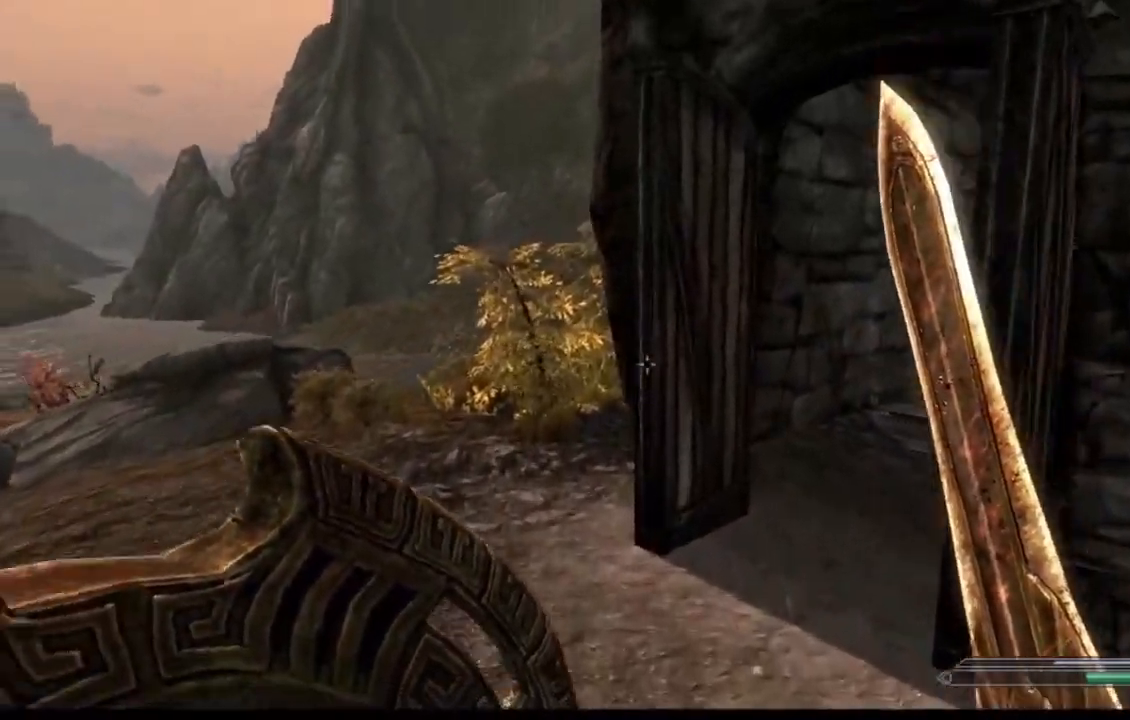
{"dt_ms": 500, "buttons": [], "left_stick": "up", "right_stick": "right", "events": [[66, "right_stick", "right"]]}
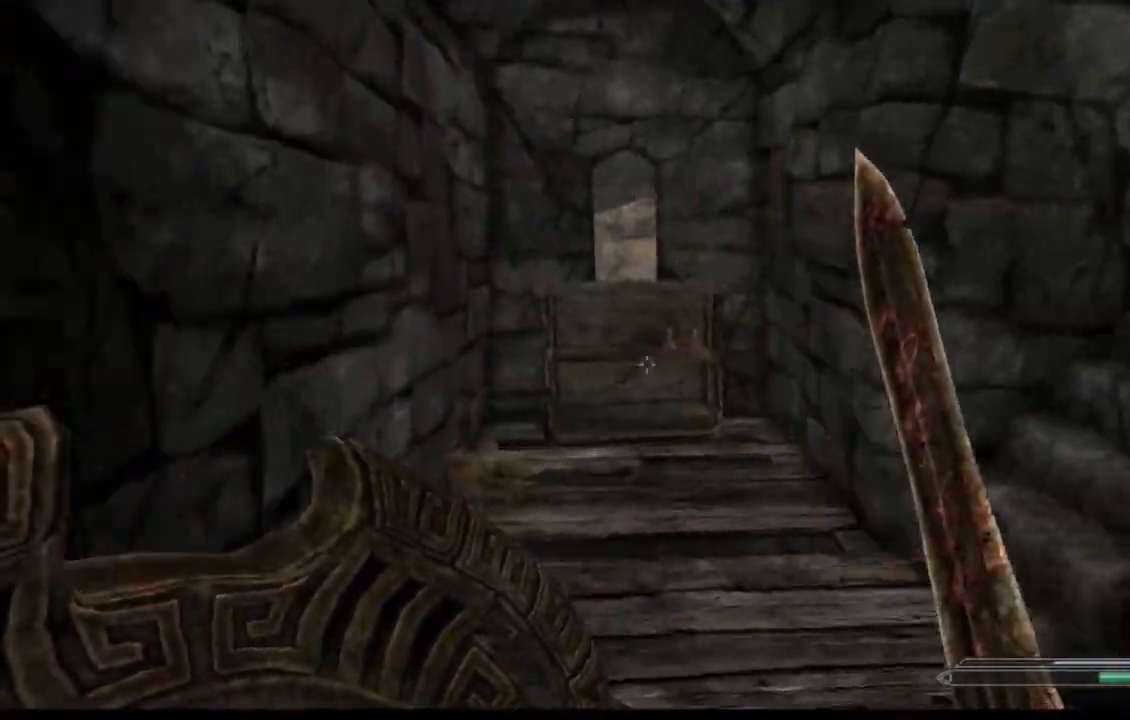
{"dt_ms": 501, "buttons": [], "left_stick": "up-left", "right_stick": "up-right", "events": [[234, "left_stick", "up-left"], [451, "right_stick", "up-right"]]}
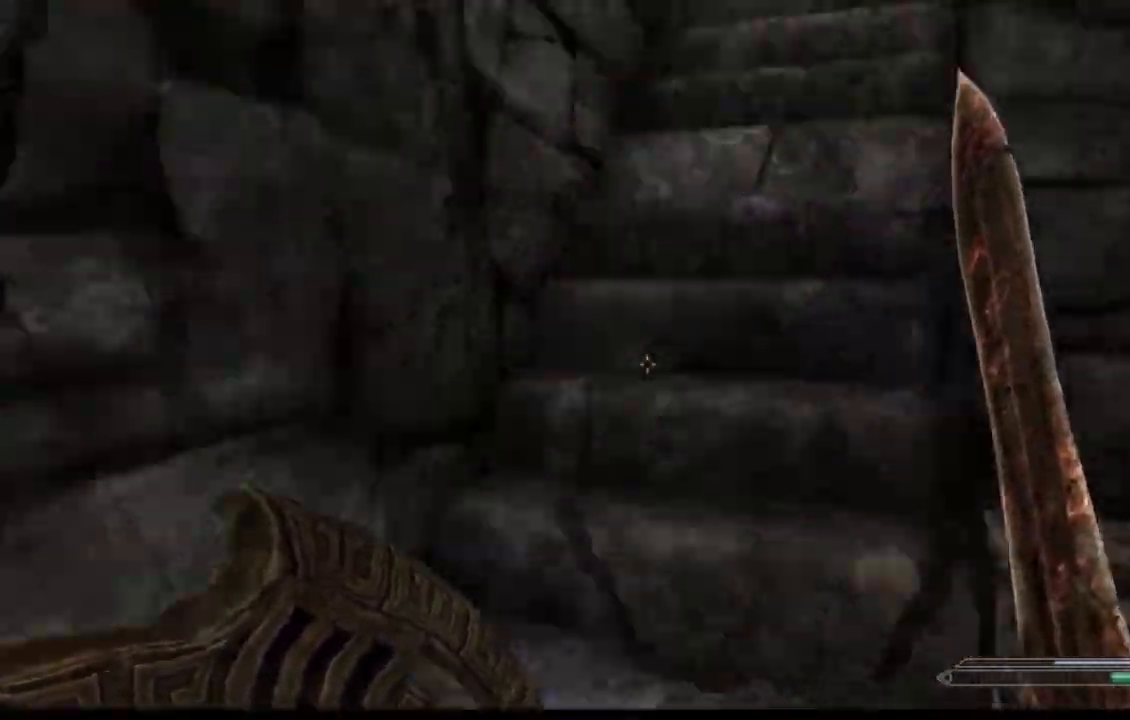
{"dt_ms": 500, "buttons": [], "left_stick": "up", "right_stick": "left", "events": [[66, "left_stick", "up"], [266, "right_stick", "center"], [450, "right_stick", "left"]]}
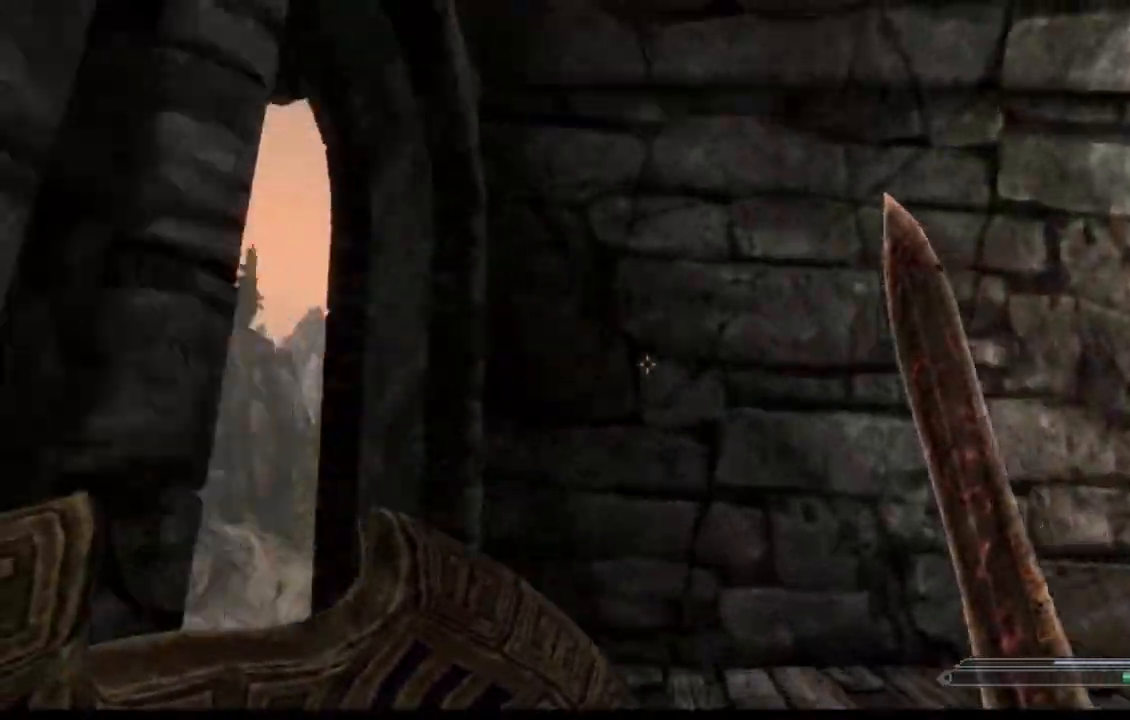
{"dt_ms": 501, "buttons": [], "left_stick": "up", "right_stick": "left", "events": [[217, "left_stick", "up-right"], [334, "right_stick", "down-left"], [400, "left_stick", "up"], [501, "right_stick", "left"]]}